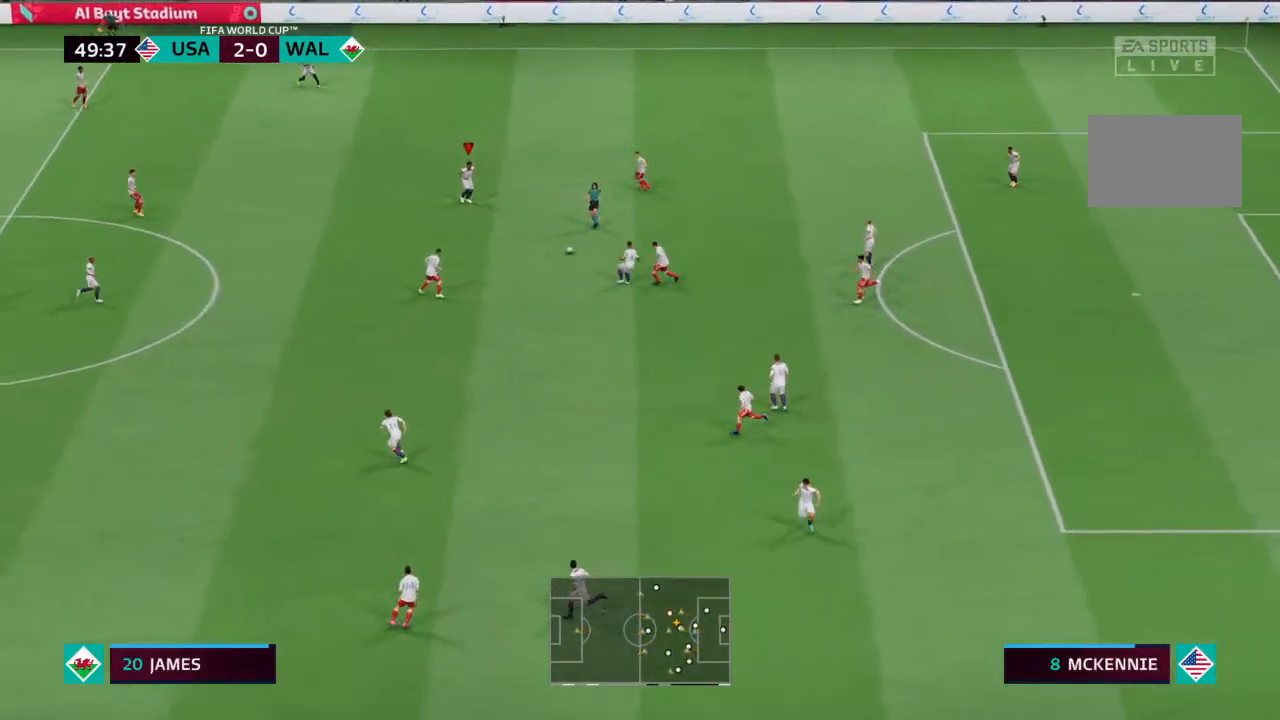
Gameplay with a controller (PlayStation layout); each line is a JSON object with the inputs held at the frame after it. "events" lists button and stick changes between this image and that frame as [ms after this image, input, new state], when the widget could be followed in between. Not read: L3 R3.
{"buttons": [], "left_stick": "left", "right_stick": "center", "events": [[33, "left_stick", "left"]]}
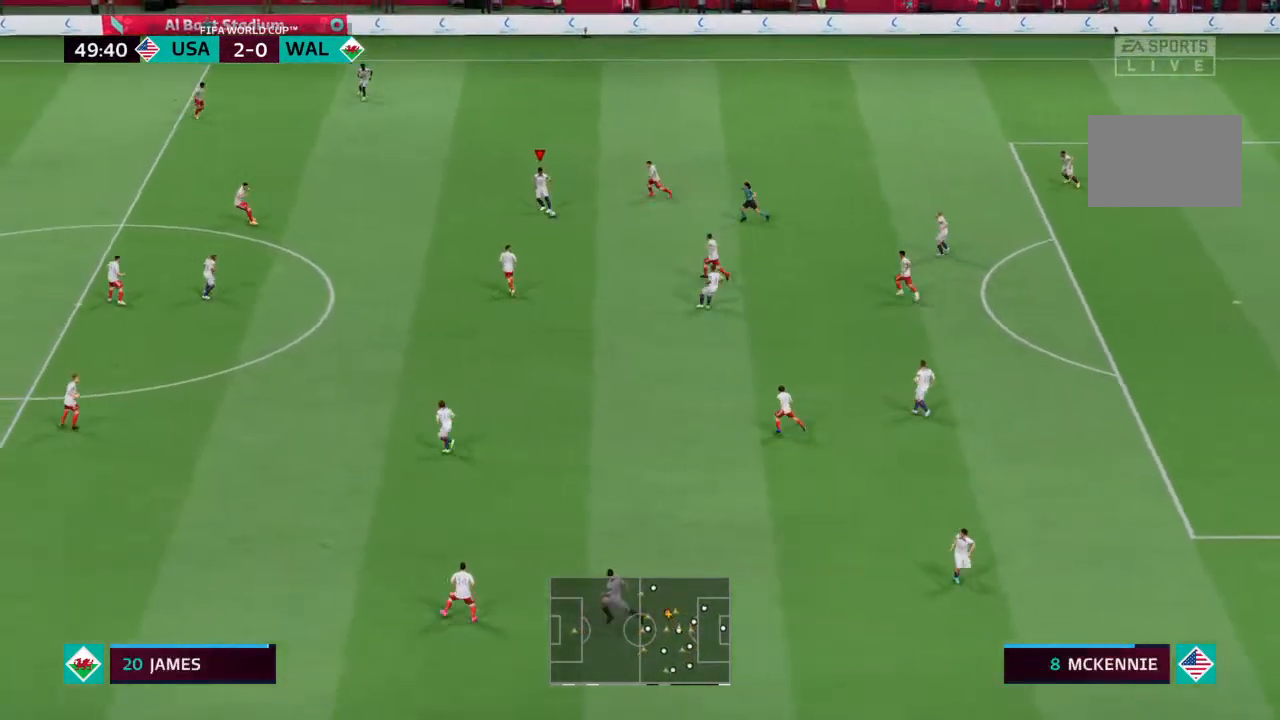
{"buttons": [], "left_stick": "left", "right_stick": "center", "events": []}
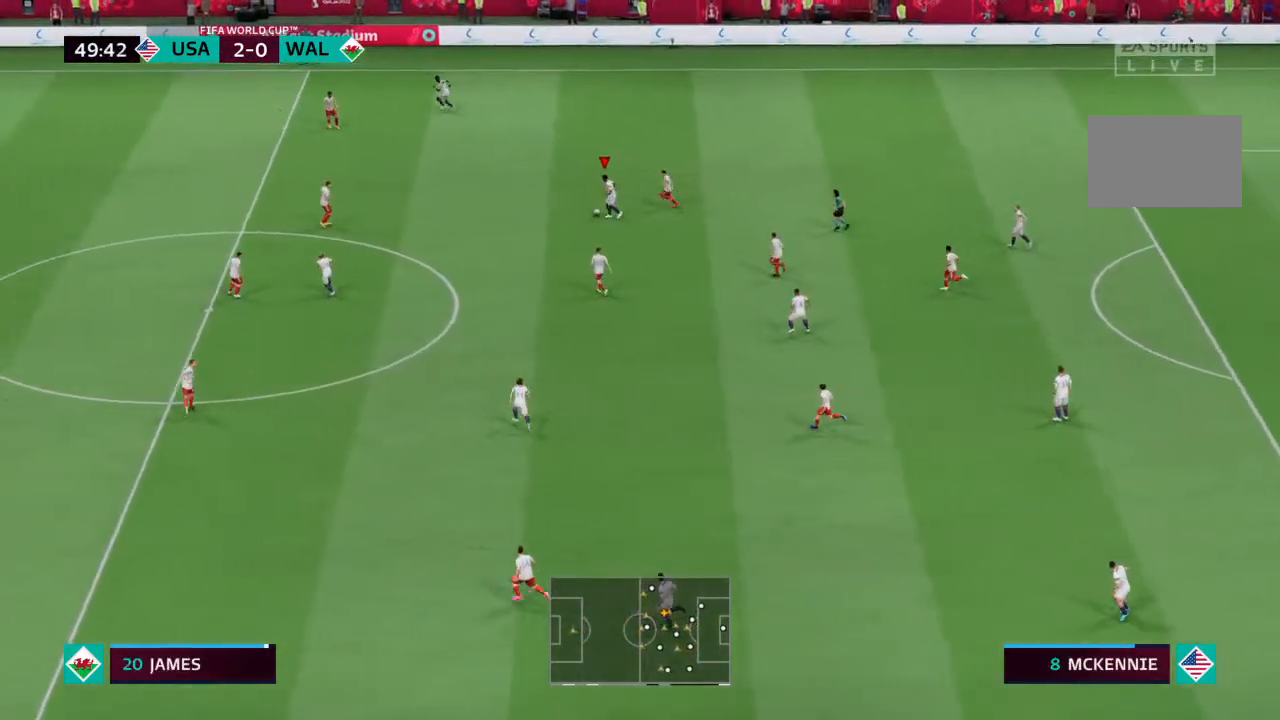
{"buttons": ["R2"], "left_stick": "left", "right_stick": "center", "events": [[500, "R2", "down"]]}
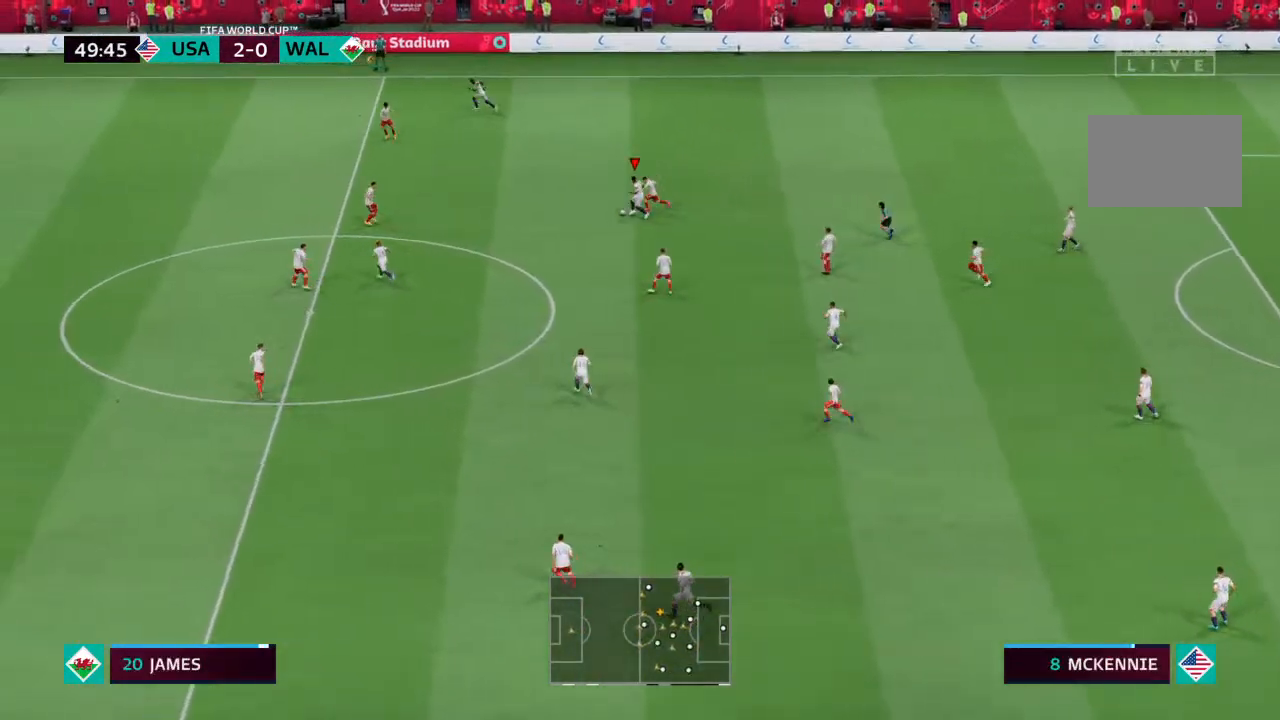
{"buttons": ["R2"], "left_stick": "left", "right_stick": "center", "events": []}
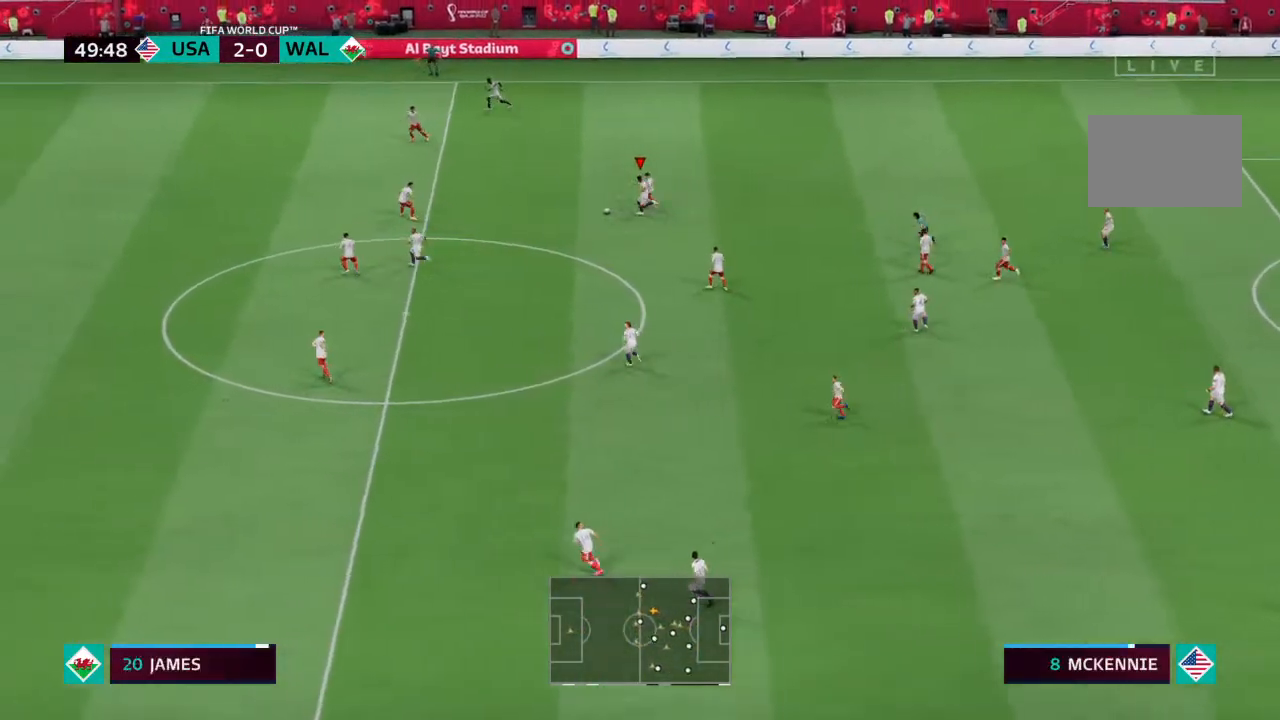
{"buttons": ["R2"], "left_stick": "down-left", "right_stick": "center", "events": [[500, "left_stick", "down-left"]]}
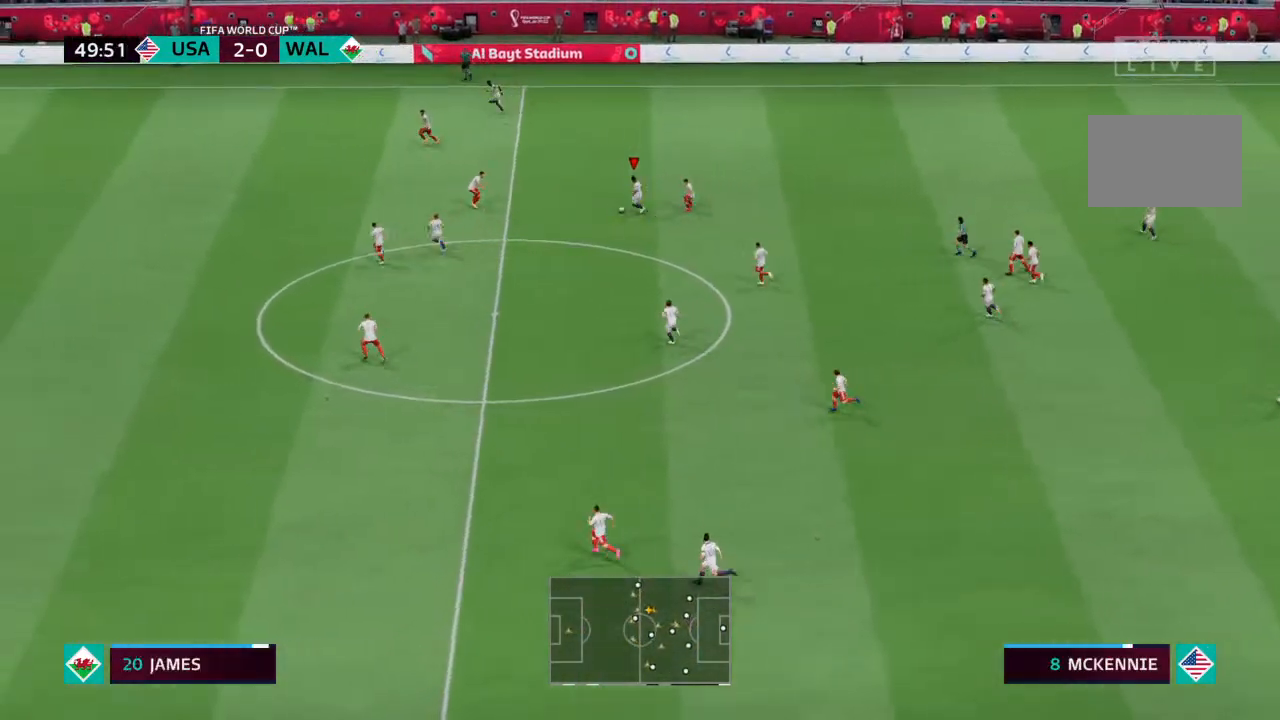
{"buttons": [], "left_stick": "down", "right_stick": "center", "events": [[67, "R2", "up"], [367, "left_stick", "down"]]}
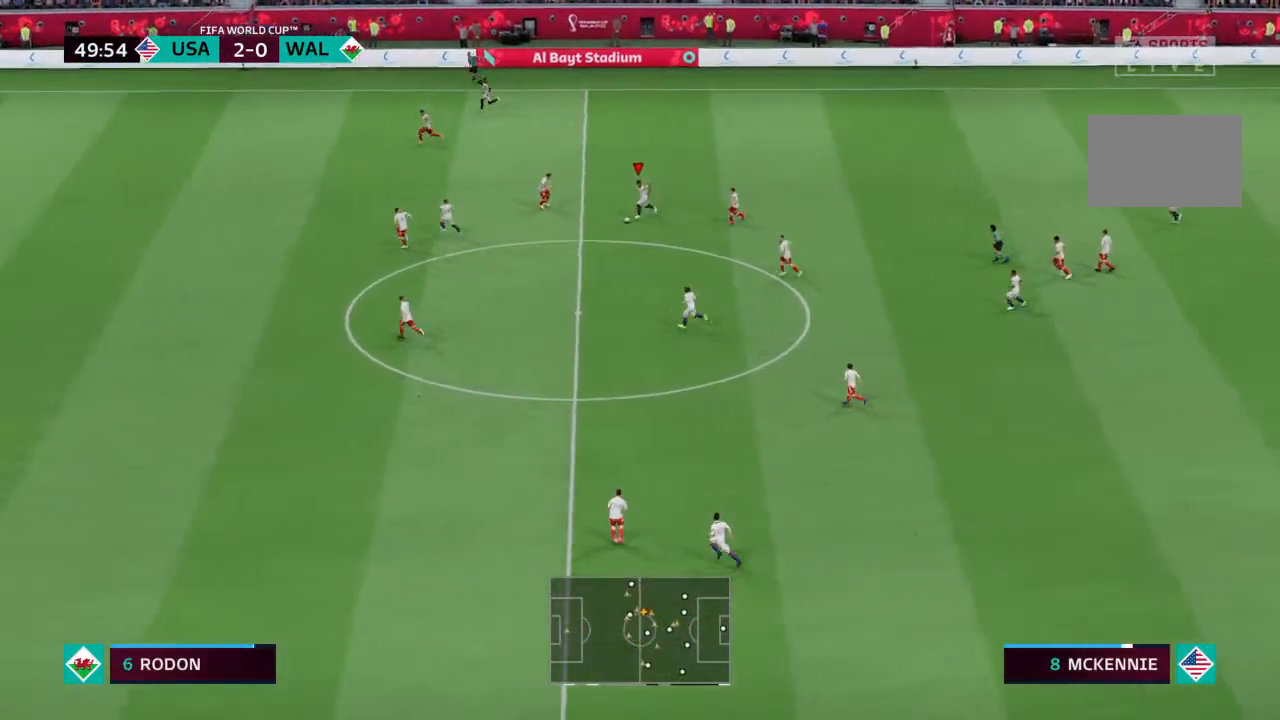
{"buttons": [], "left_stick": "down", "right_stick": "center", "events": [[200, "CROSS", "down"], [267, "CROSS", "up"]]}
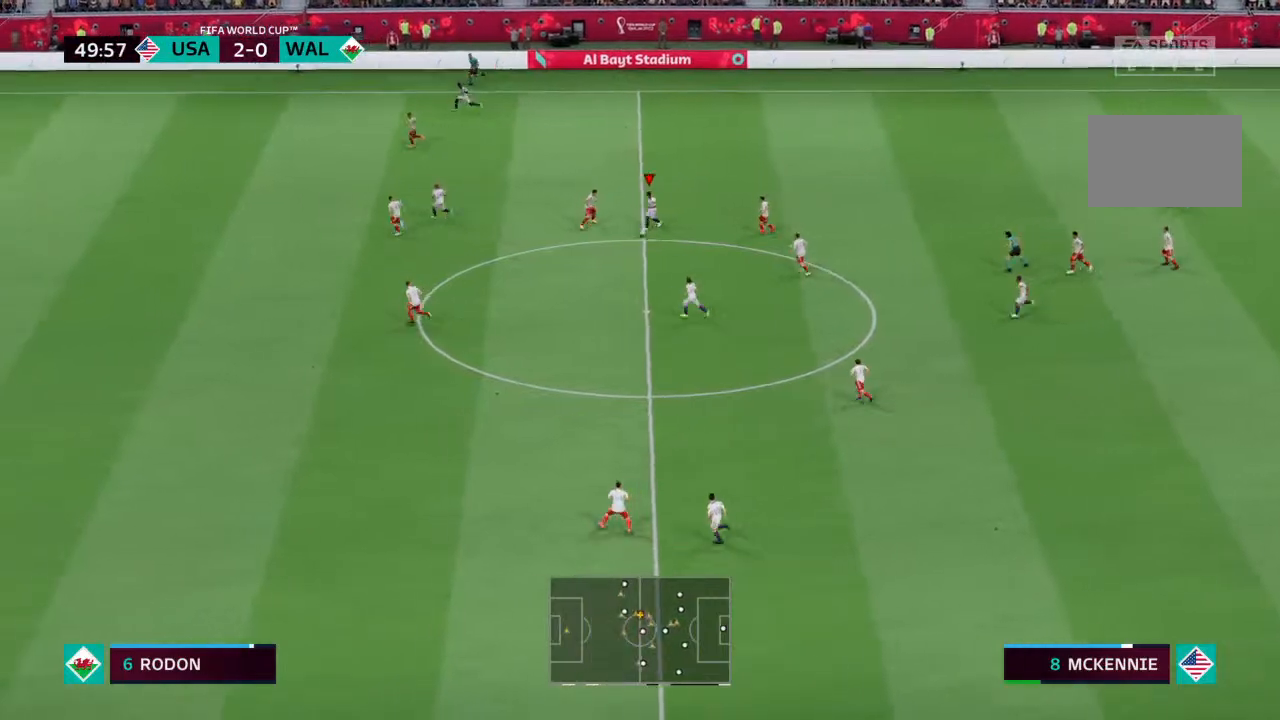
{"buttons": [], "left_stick": "down-left", "right_stick": "center", "events": [[333, "left_stick", "down-left"]]}
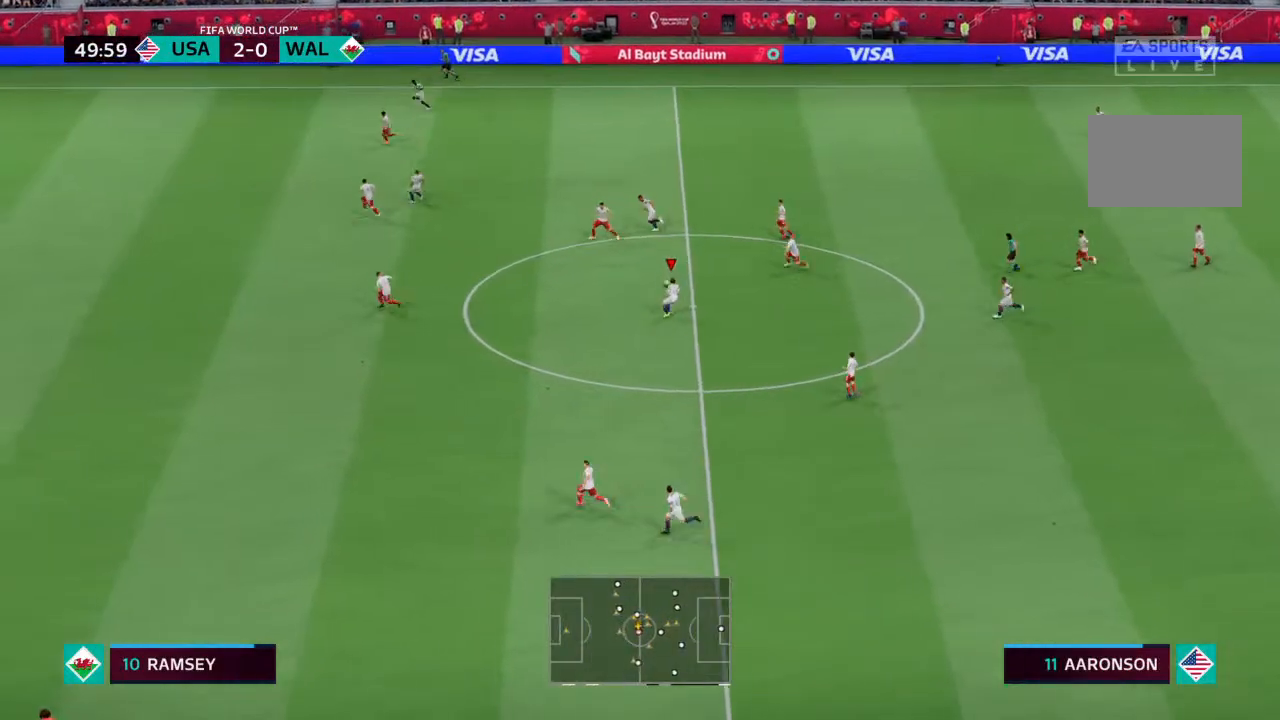
{"buttons": [], "left_stick": "down-left", "right_stick": "center", "events": []}
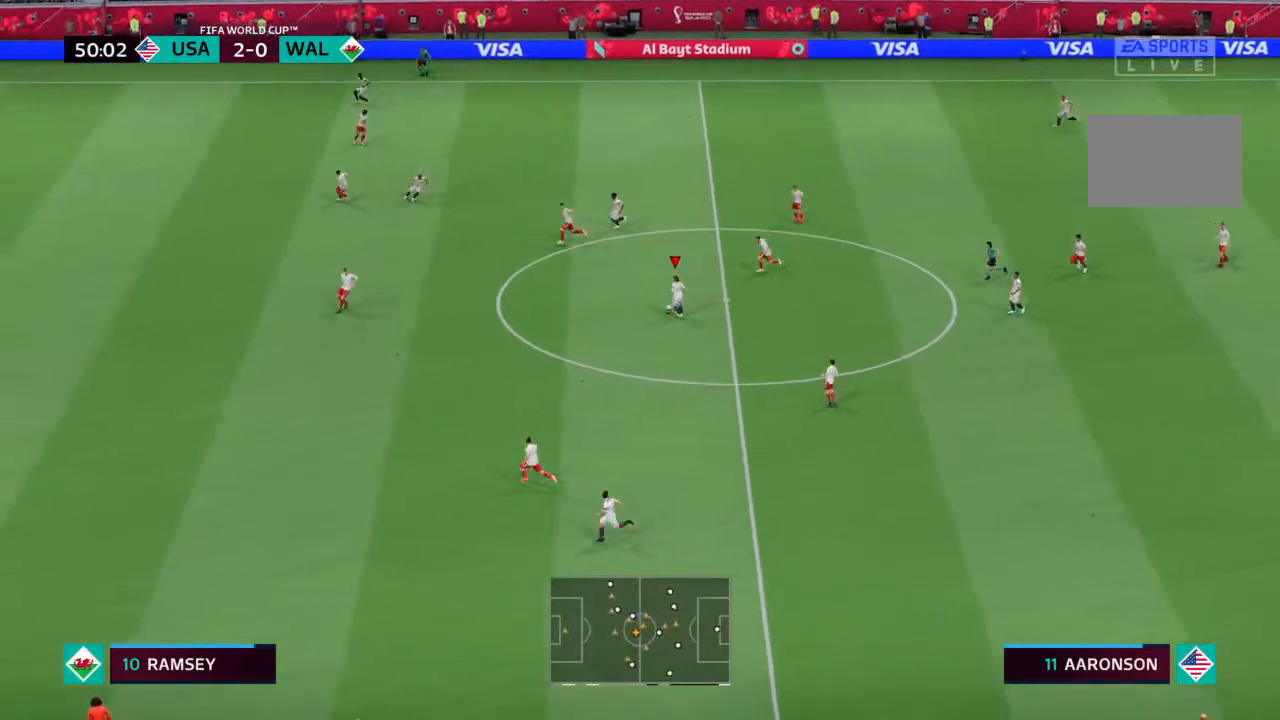
{"buttons": ["R2"], "left_stick": "down-left", "right_stick": "center", "events": [[133, "R2", "down"]]}
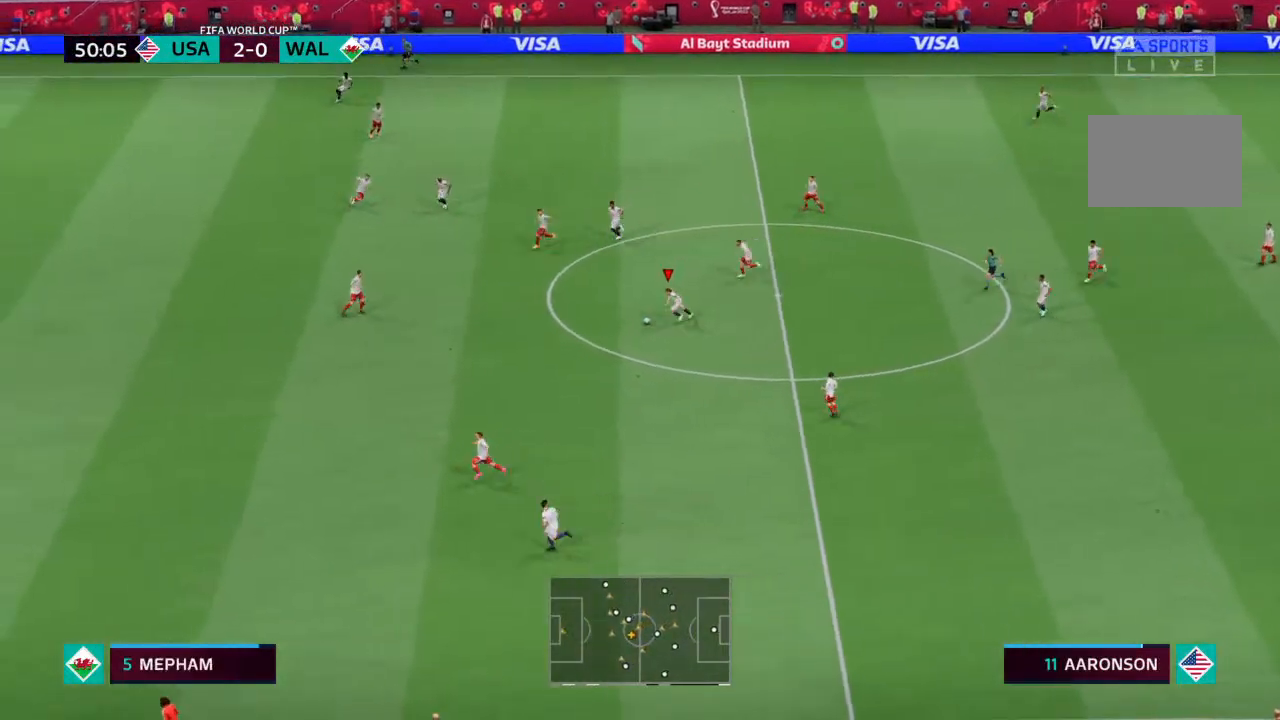
{"buttons": ["R2"], "left_stick": "down-left", "right_stick": "center", "events": []}
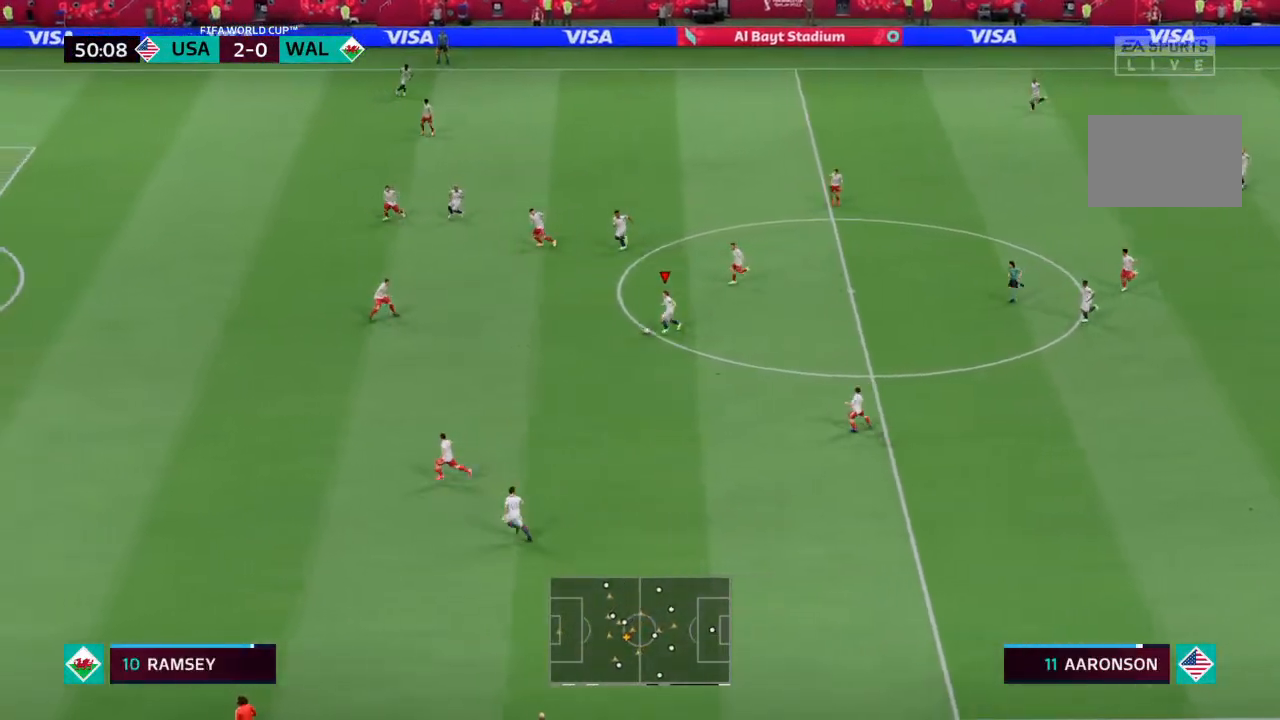
{"buttons": ["R2"], "left_stick": "left", "right_stick": "center", "events": [[33, "left_stick", "left"]]}
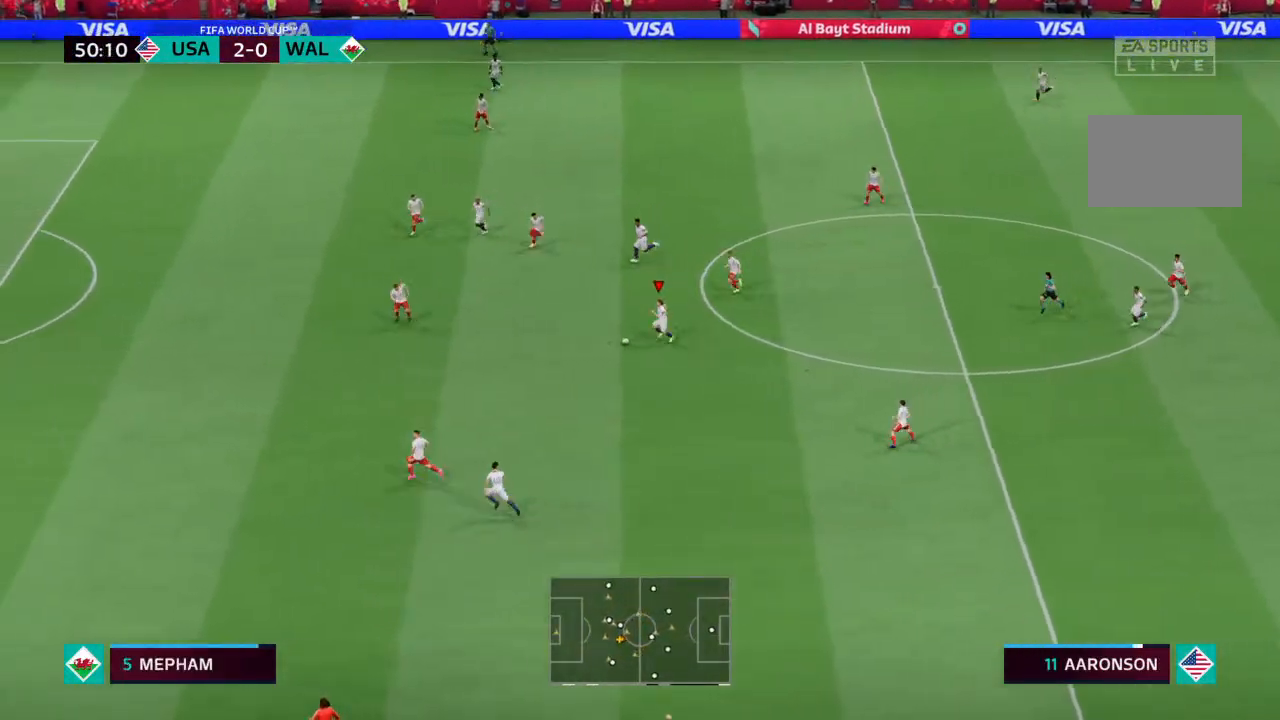
{"buttons": [], "left_stick": "left", "right_stick": "center", "events": [[167, "R2", "up"]]}
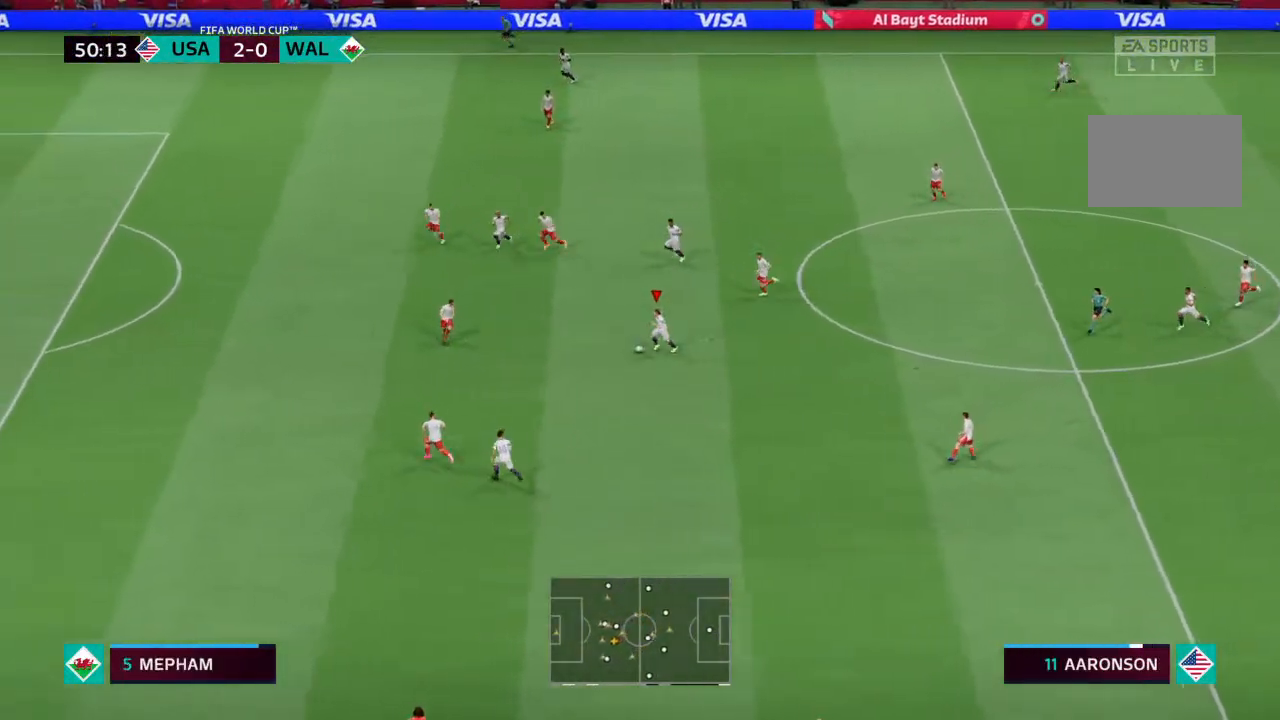
{"buttons": ["TRIANGLE"], "left_stick": "left", "right_stick": "center", "events": [[400, "TRIANGLE", "down"]]}
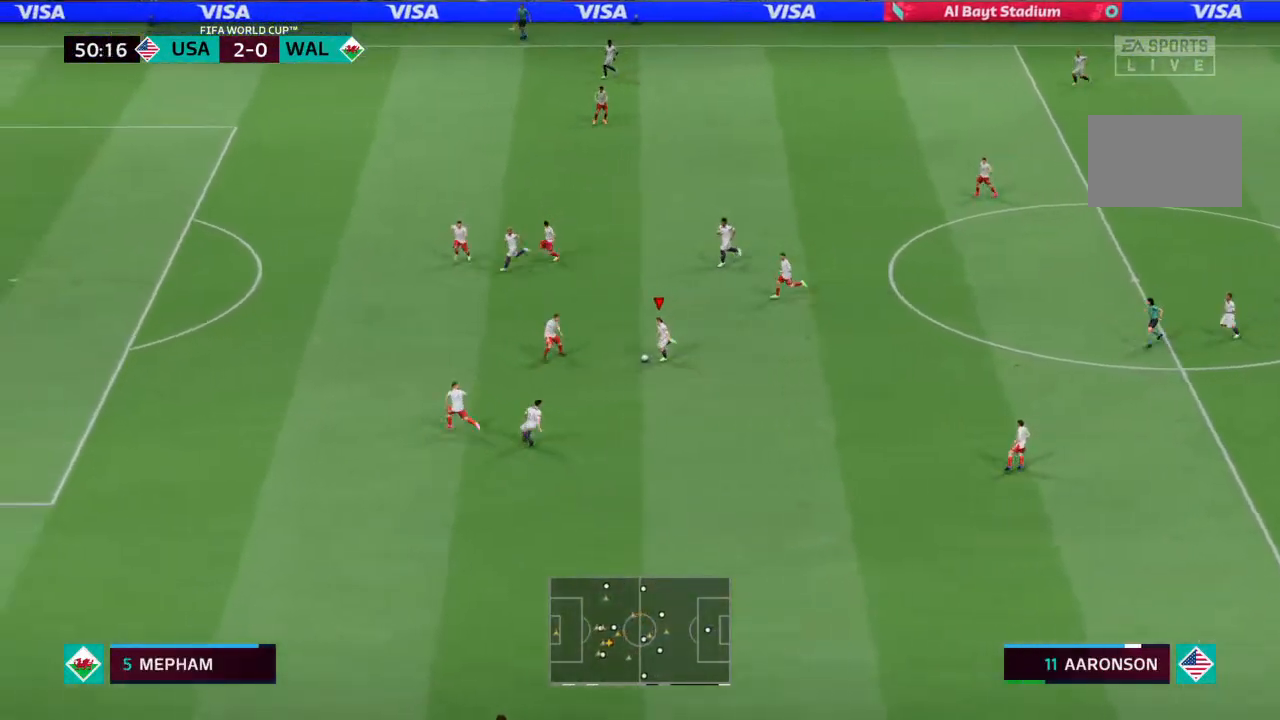
{"buttons": [], "left_stick": "up-left", "right_stick": "center", "events": [[33, "TRIANGLE", "up"], [33, "left_stick", "down-left"], [133, "left_stick", "left"], [433, "left_stick", "up-left"]]}
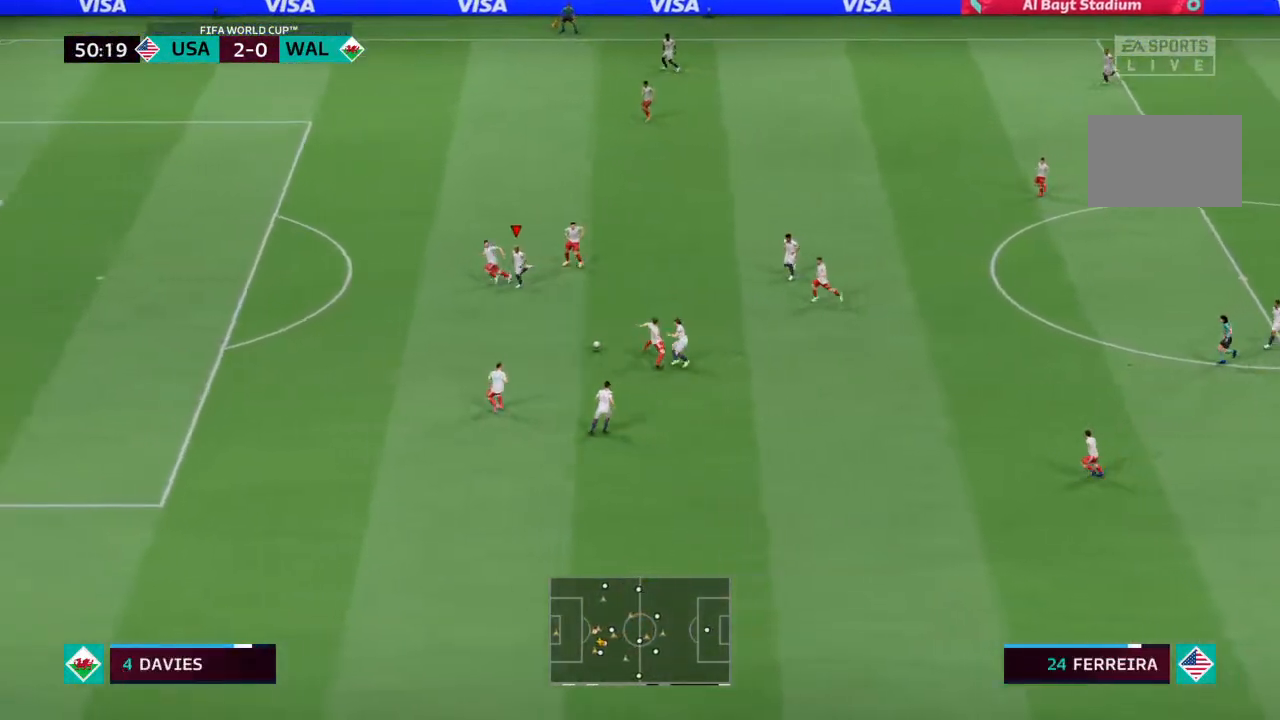
{"buttons": [], "left_stick": "left", "right_stick": "center", "events": [[367, "left_stick", "left"]]}
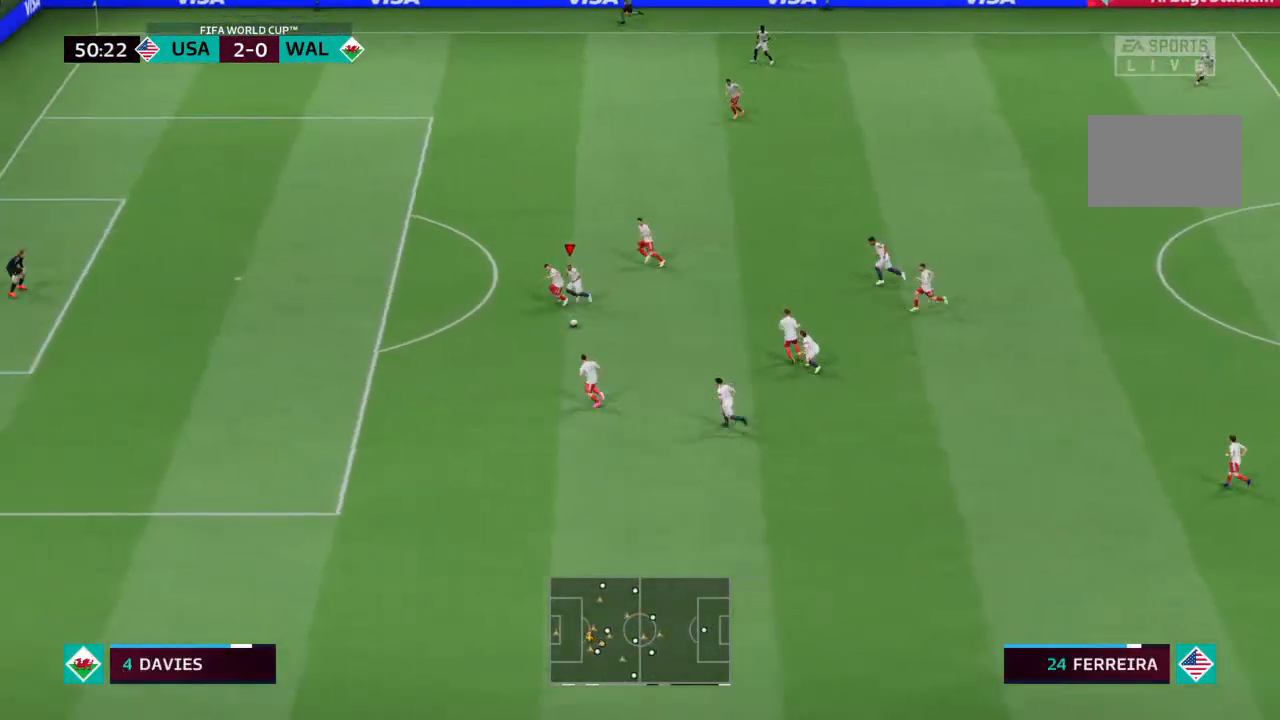
{"buttons": ["R2"], "left_stick": "left", "right_stick": "center", "events": [[200, "R2", "down"]]}
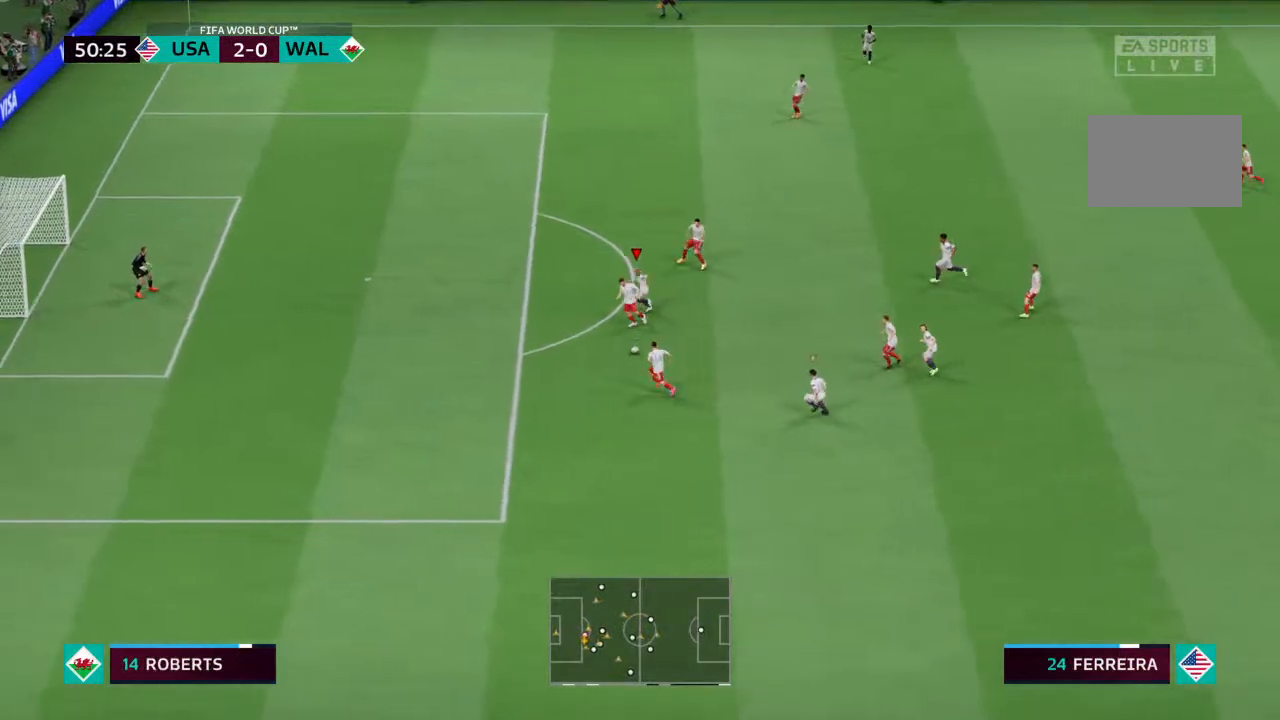
{"buttons": ["L1"], "left_stick": "left", "right_stick": "center", "events": [[133, "left_stick", "down-left"], [300, "R2", "up"], [333, "left_stick", "left"], [433, "L1", "down"]]}
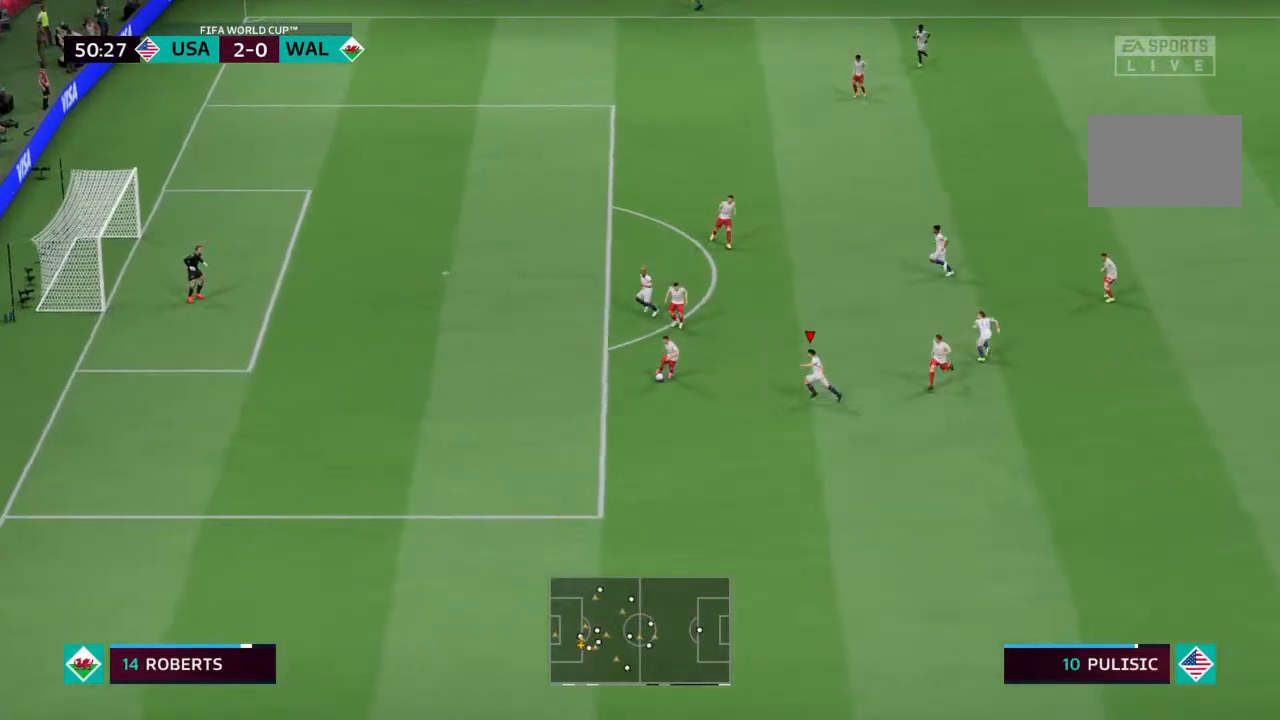
{"buttons": ["R2"], "left_stick": "left", "right_stick": "center", "events": [[67, "L1", "up"], [67, "R2", "down"], [333, "left_stick", "down-left"], [500, "left_stick", "left"]]}
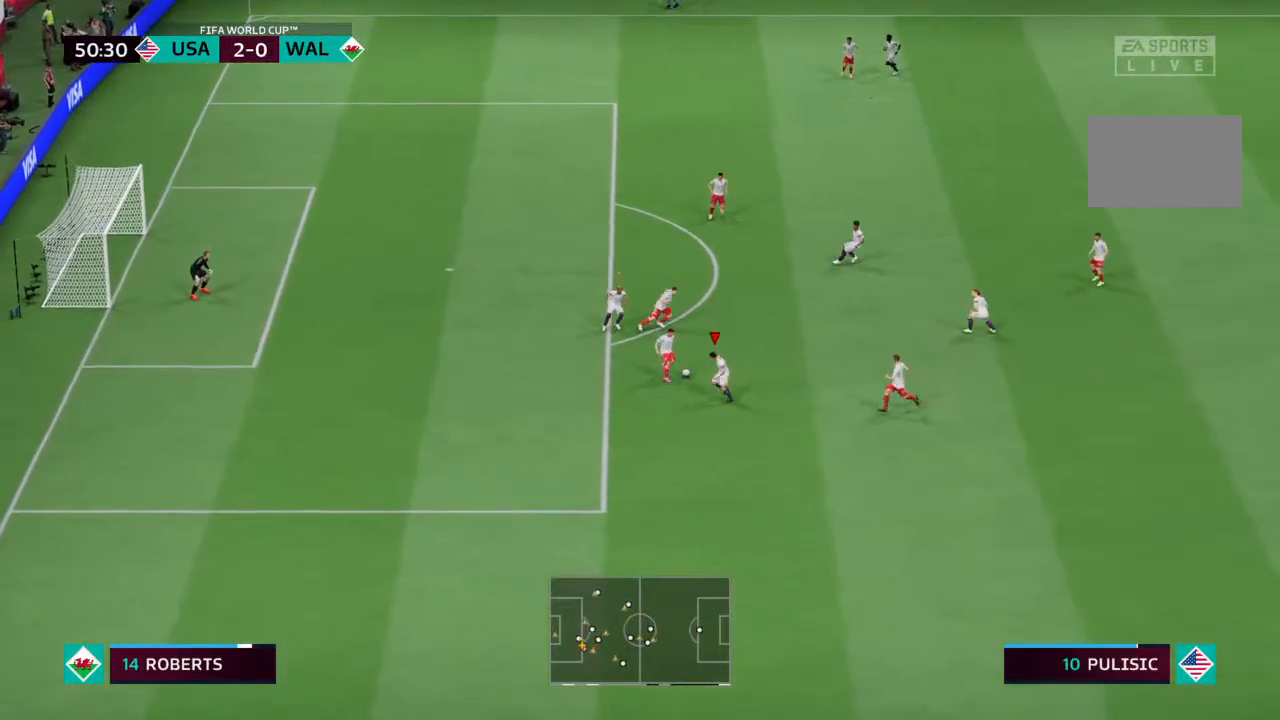
{"buttons": ["R2"], "left_stick": "up-right", "right_stick": "center", "events": [[33, "L2", "down"], [167, "R2", "up"], [233, "L2", "up"], [267, "left_stick", "up-left"], [433, "left_stick", "up-right"], [467, "R2", "down"]]}
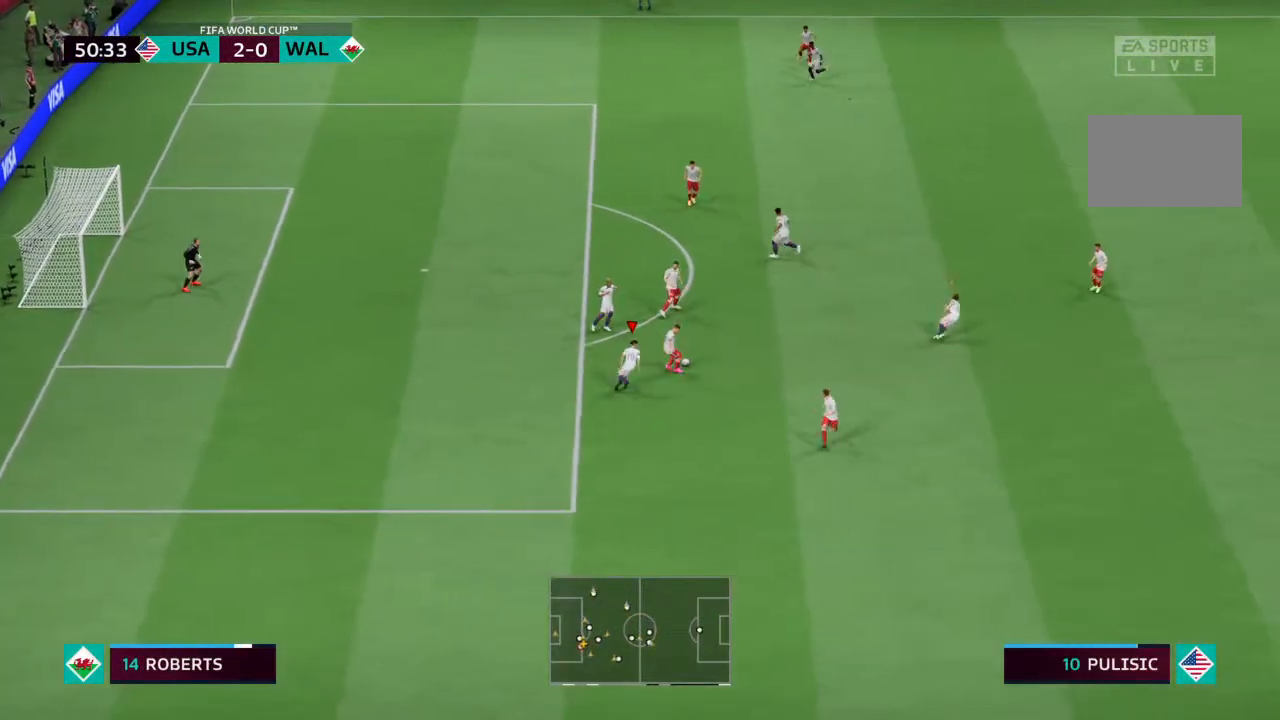
{"buttons": ["R2"], "left_stick": "right", "right_stick": "center", "events": [[33, "left_stick", "right"]]}
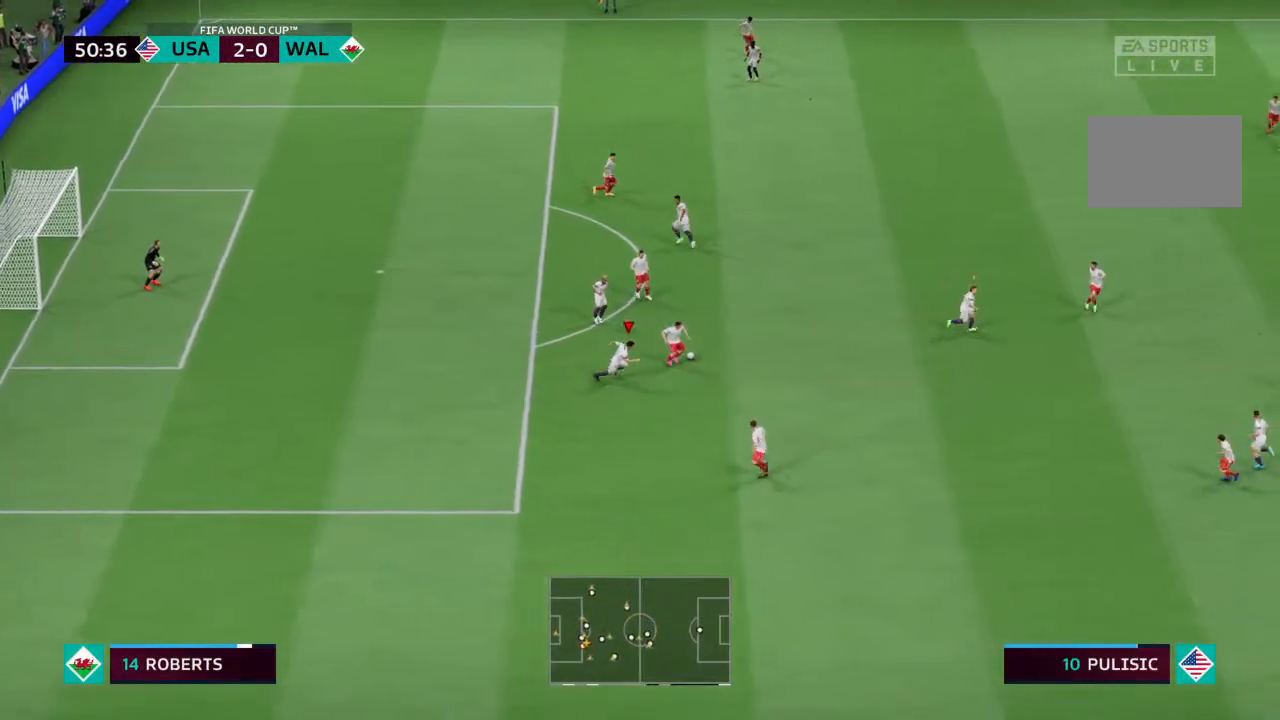
{"buttons": ["R2"], "left_stick": "up-right", "right_stick": "center", "events": [[400, "left_stick", "up-right"]]}
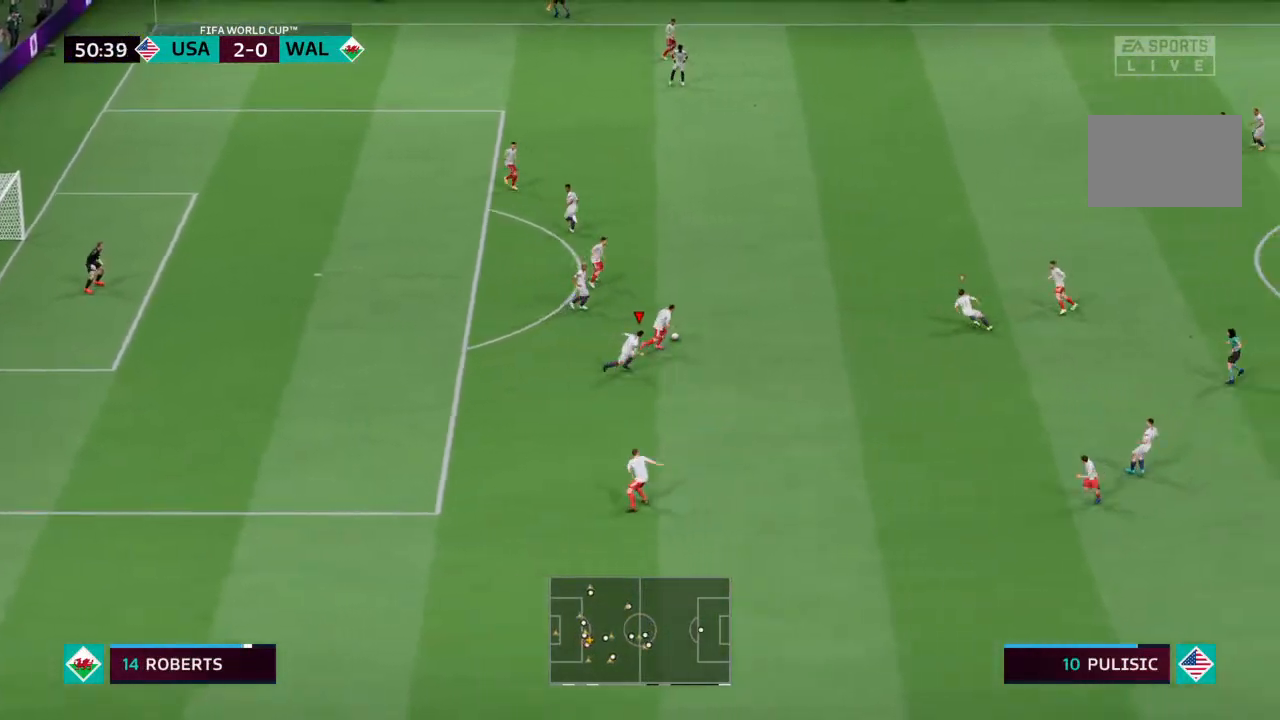
{"buttons": ["R2"], "left_stick": "up-right", "right_stick": "center", "events": []}
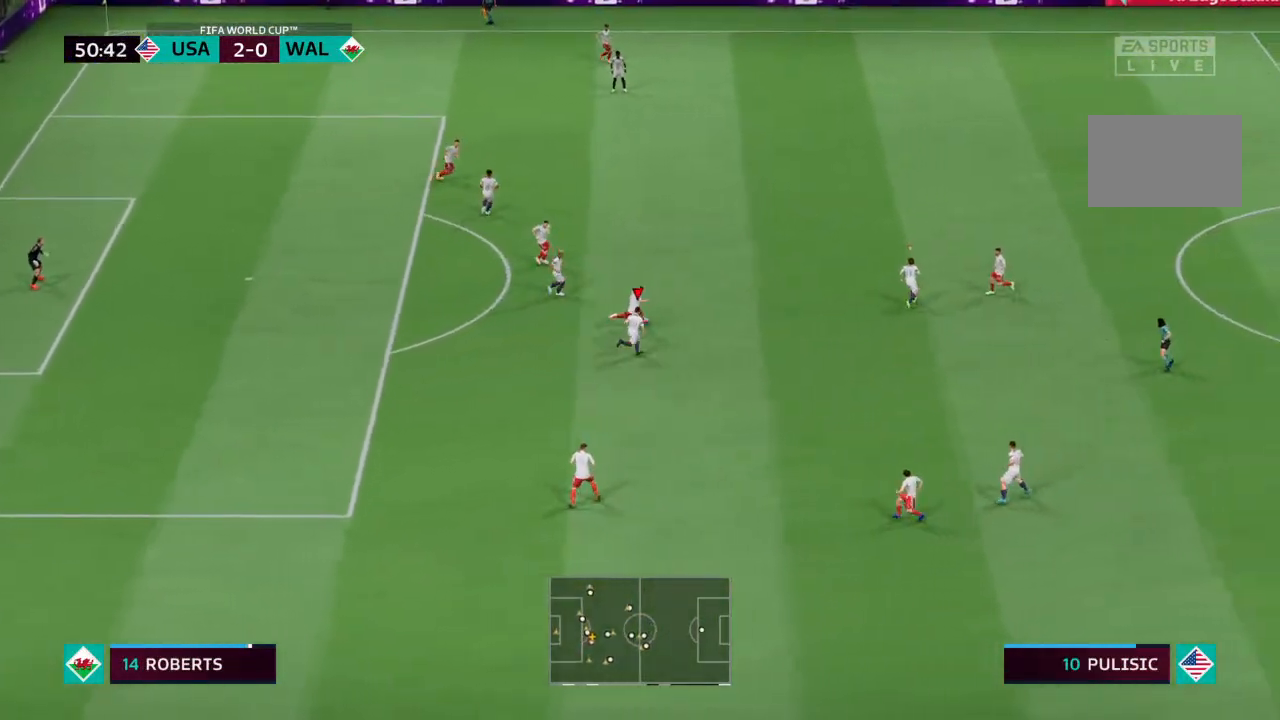
{"buttons": ["R2"], "left_stick": "up-right", "right_stick": "center", "events": []}
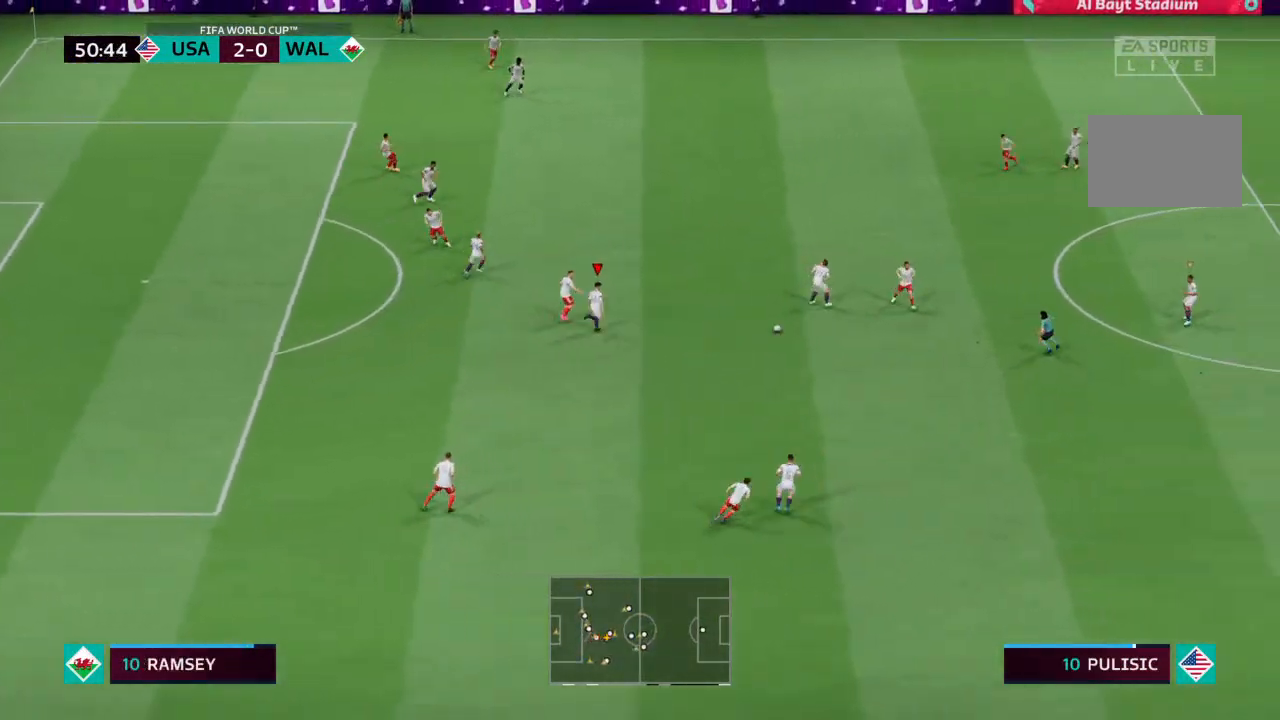
{"buttons": ["R2"], "left_stick": "down", "right_stick": "center", "events": [[100, "R2", "up"], [133, "left_stick", "center"], [167, "L1", "down"], [233, "left_stick", "down"], [267, "L1", "up"], [400, "R2", "down"]]}